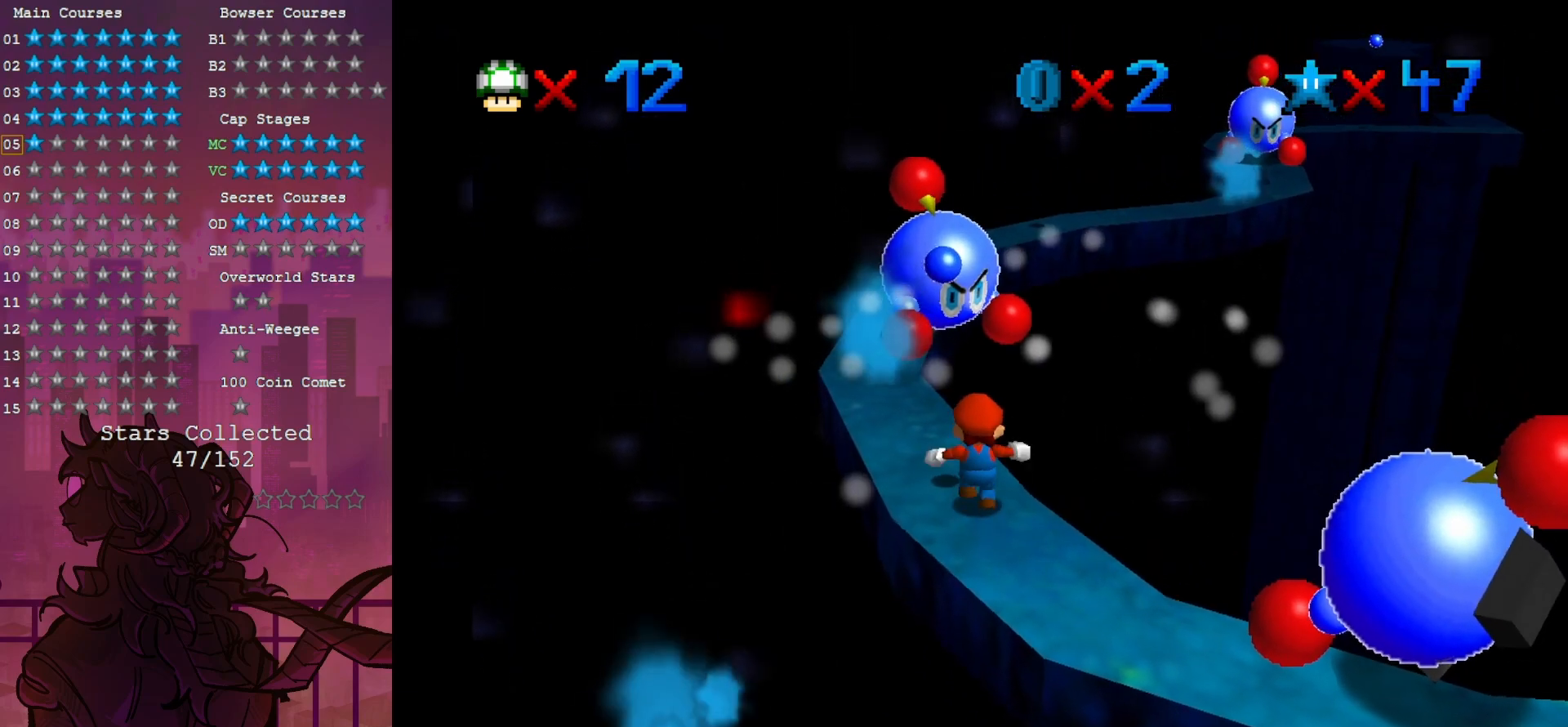
Gameplay with a controller (Nintendo layout); each line is a JSON object with the inputs held at the frame after it. "events" lists button and stick changes between this image and that frame as [ms after this image, input, new state], when the widget could be followed in between. Not read: A DPAD_DOWN L3 R3.
{"buttons": ["Z"], "left_stick": "up", "events": [[383, "Z", "down"]]}
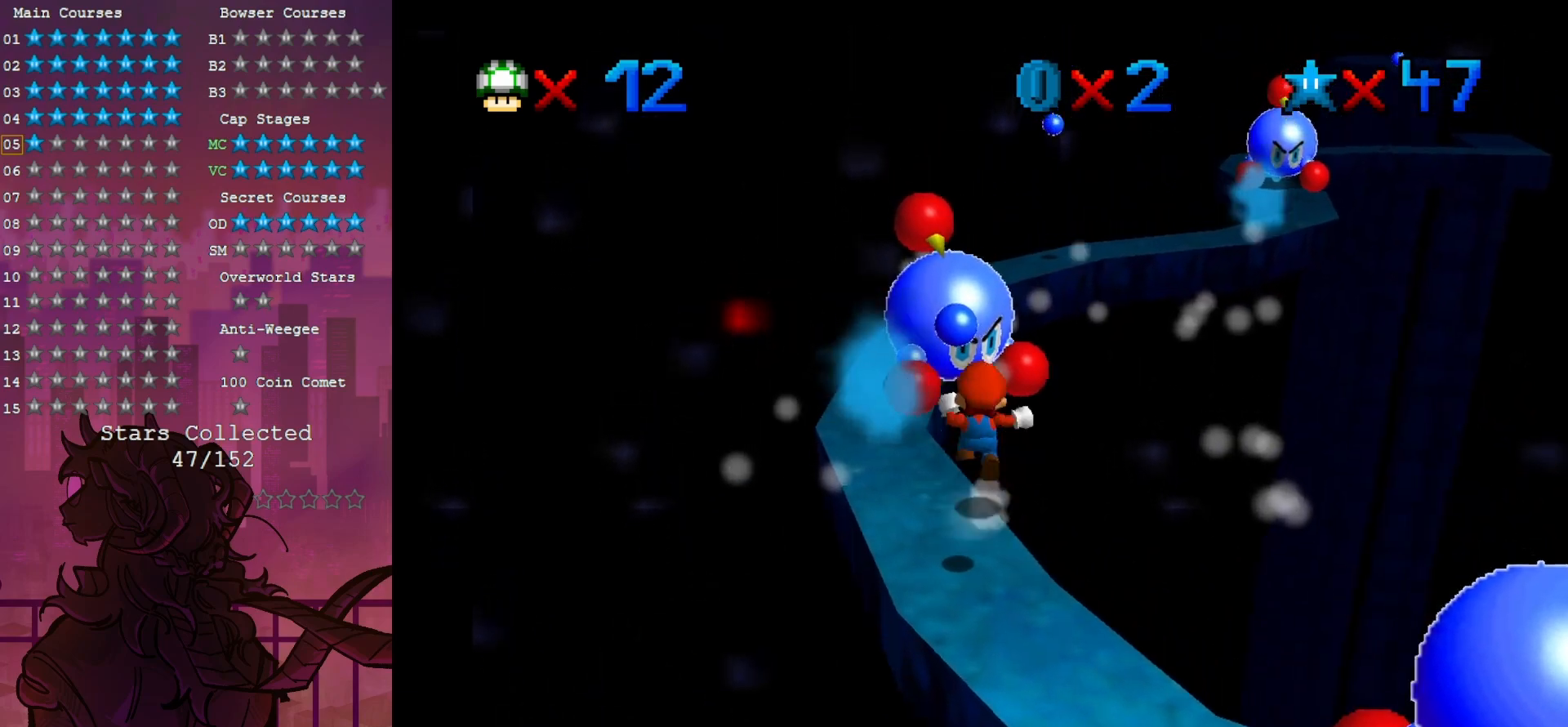
{"buttons": [], "left_stick": "up", "events": [[150, "Z", "up"]]}
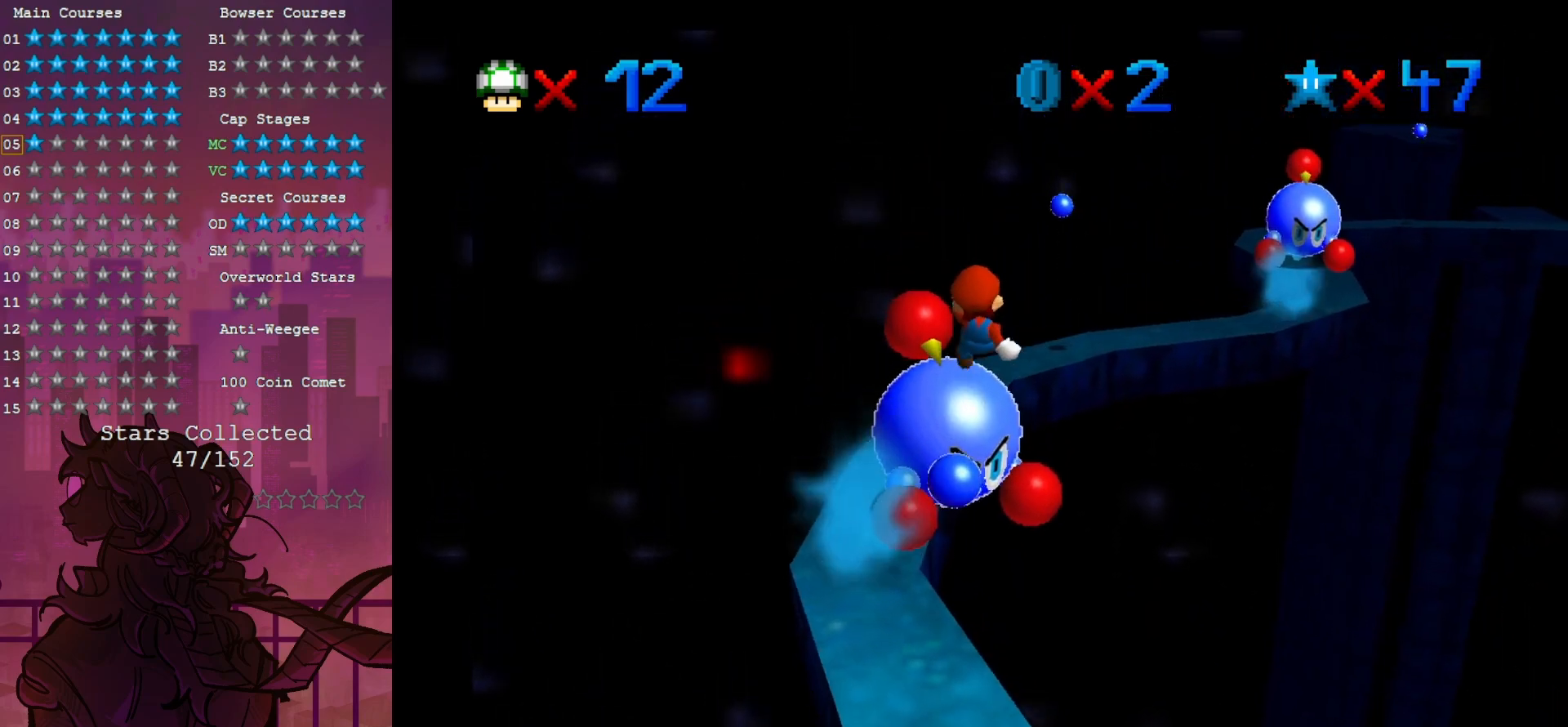
{"buttons": [], "left_stick": "center", "events": [[33, "left_stick", "center"], [83, "C_LEFT", "down"], [83, "left_stick", "down-left"], [200, "C_LEFT", "up"], [300, "C_LEFT", "down"], [383, "C_LEFT", "up"], [383, "left_stick", "center"]]}
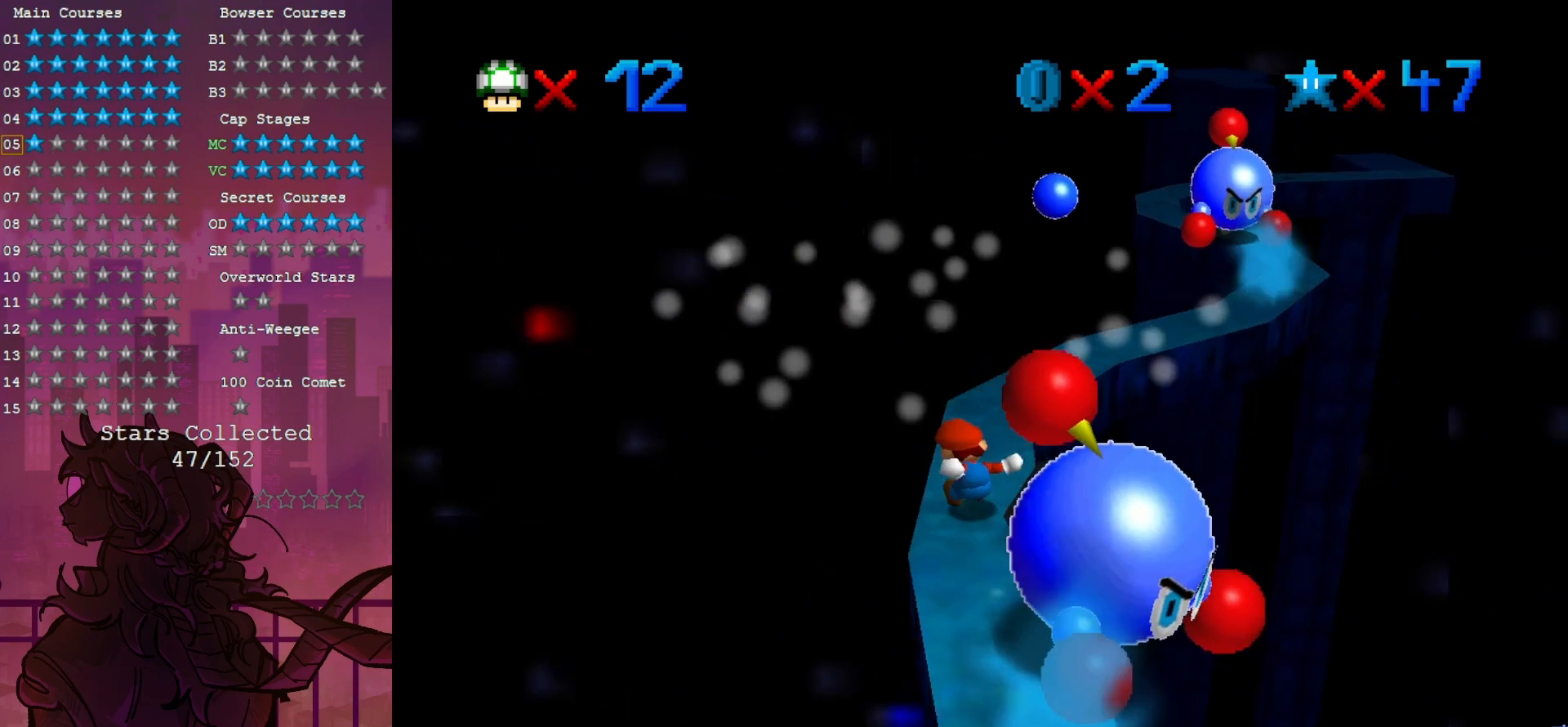
{"buttons": [], "left_stick": "up", "events": [[200, "left_stick", "up"]]}
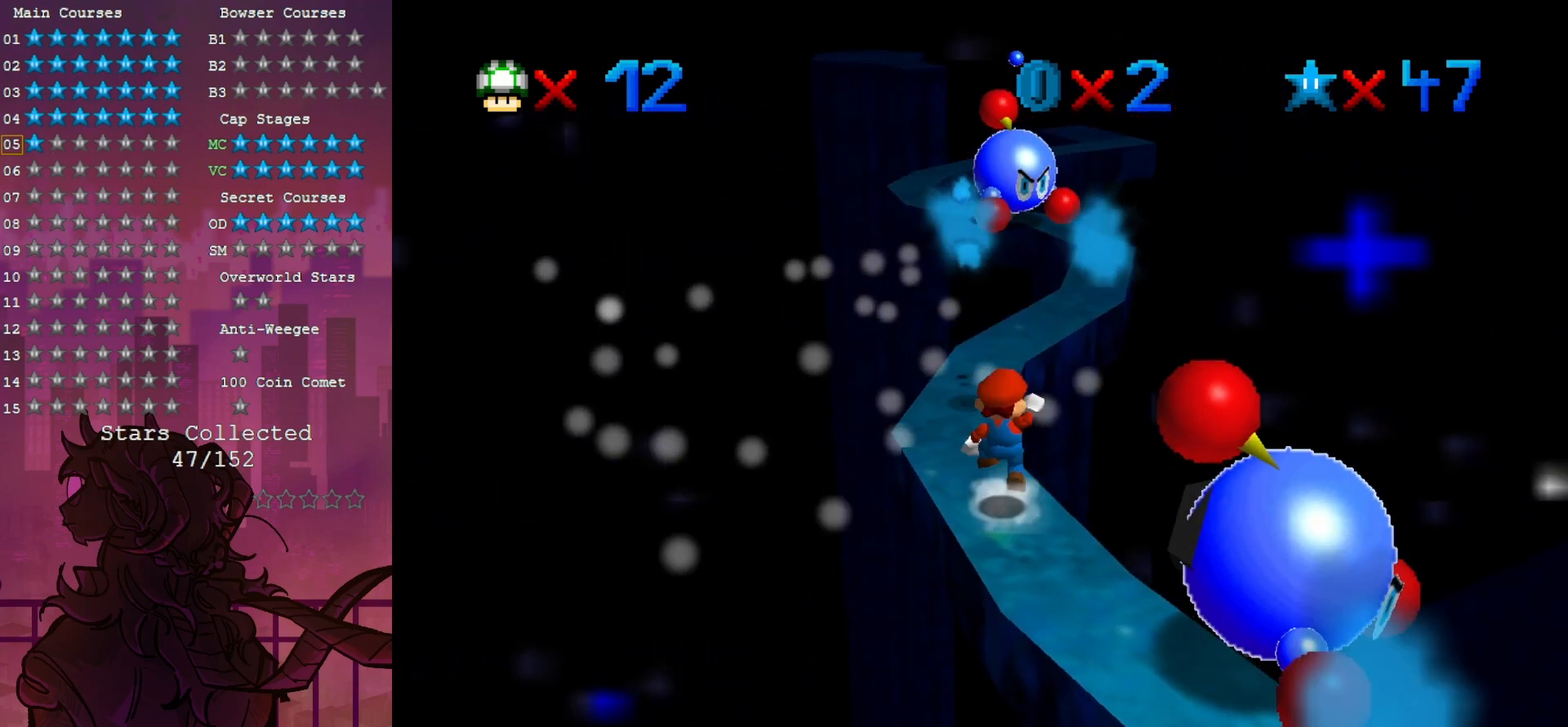
{"buttons": ["Z"], "left_stick": "left", "events": [[67, "left_stick", "up-left"], [367, "Z", "down"], [500, "left_stick", "left"]]}
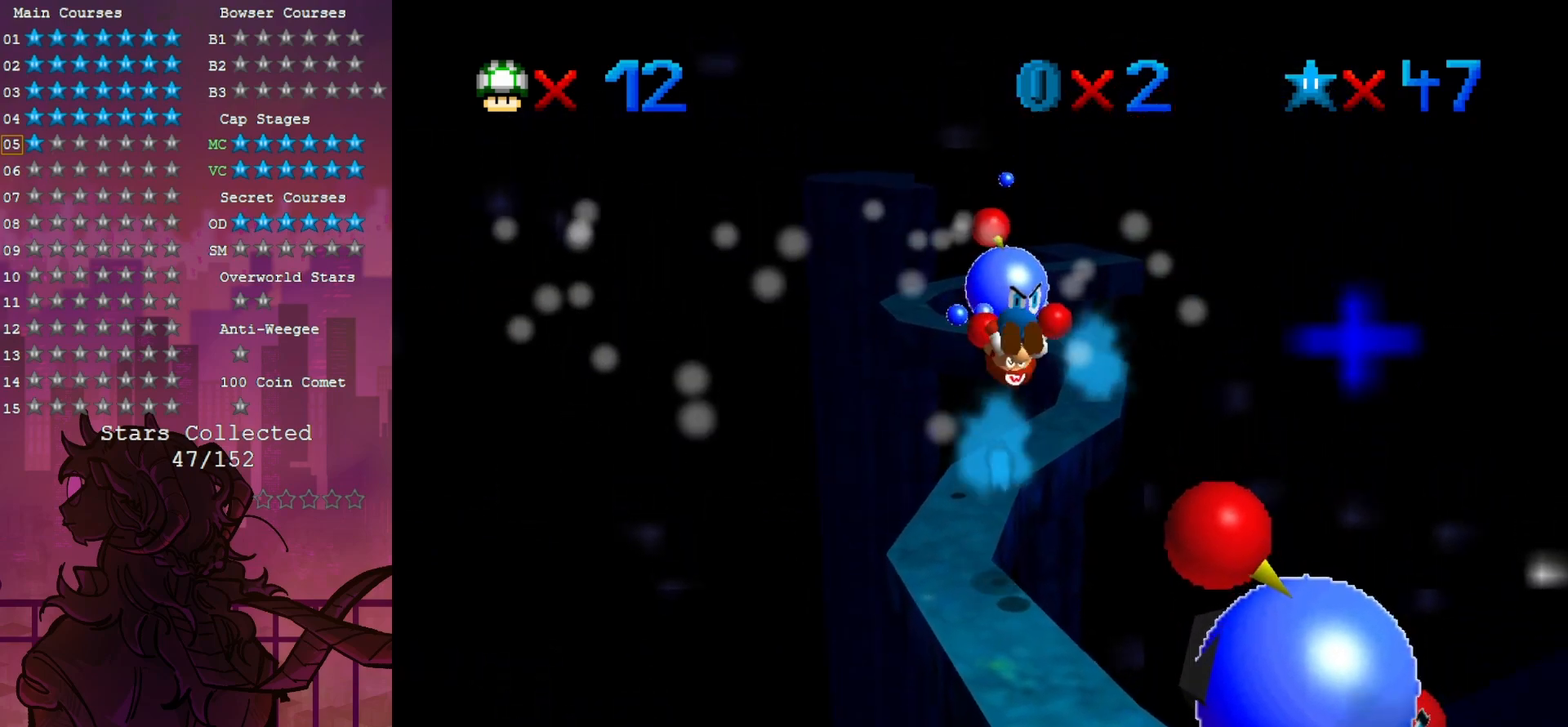
{"buttons": [], "left_stick": "center", "events": [[100, "Z", "up"], [300, "left_stick", "center"]]}
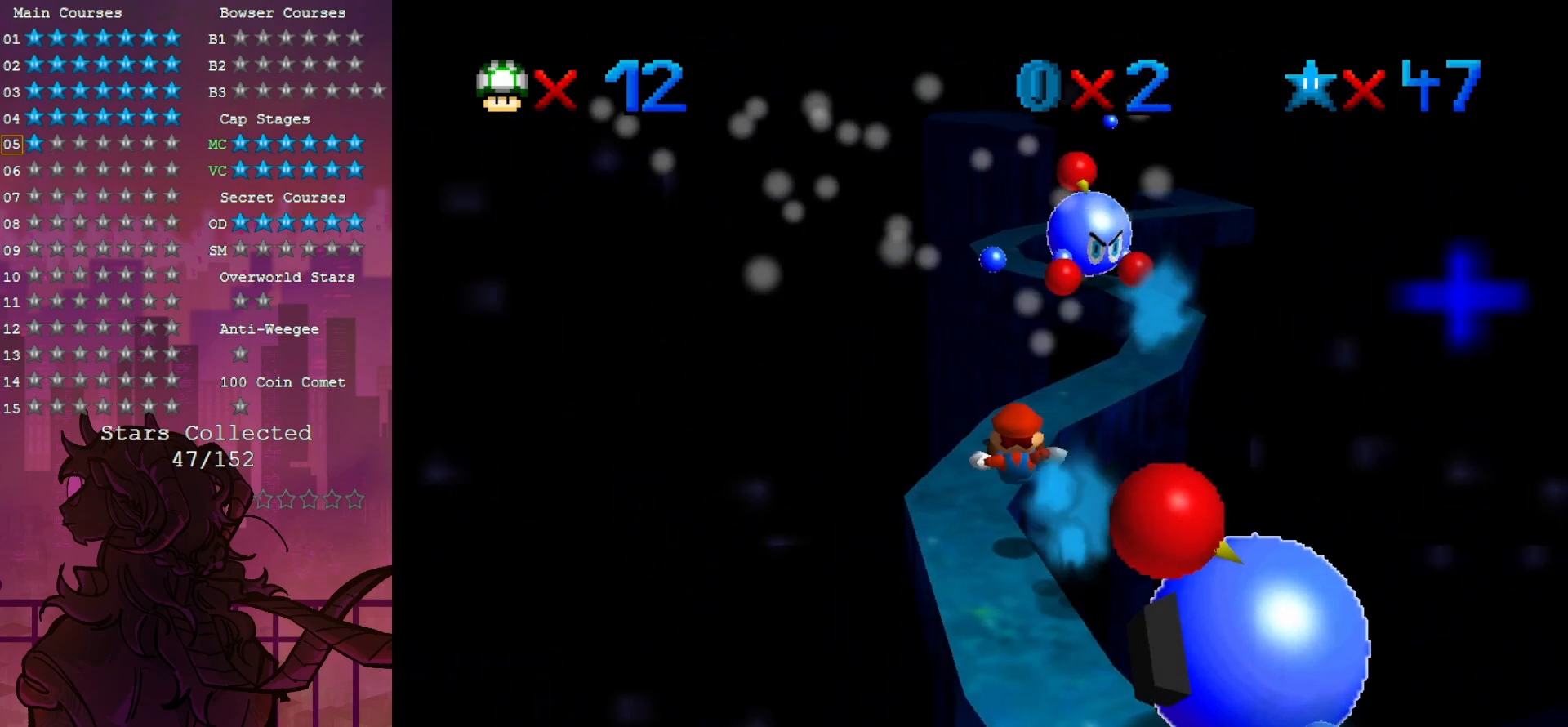
{"buttons": [], "left_stick": "up-left", "events": [[33, "left_stick", "left"], [367, "left_stick", "up-left"]]}
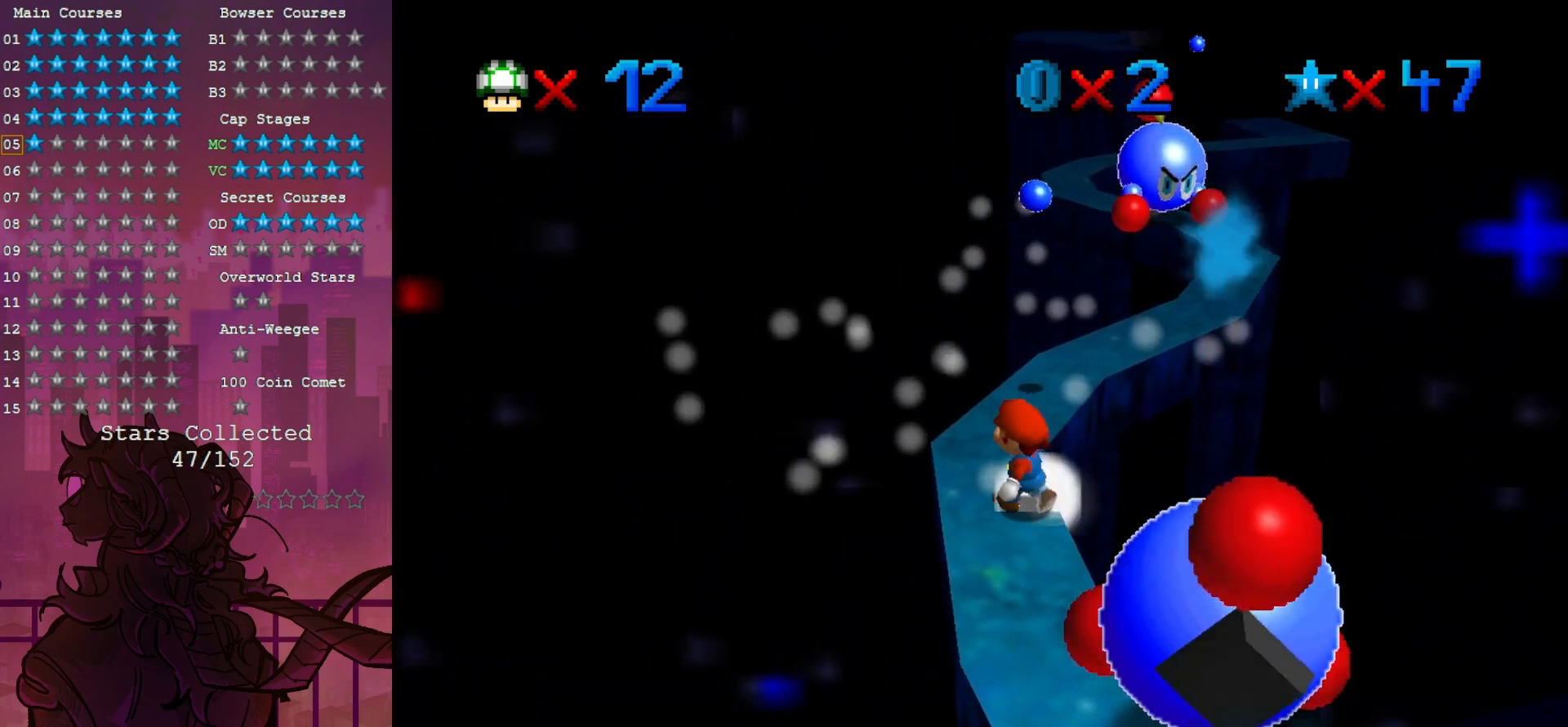
{"buttons": [], "left_stick": "up", "events": [[167, "left_stick", "up"]]}
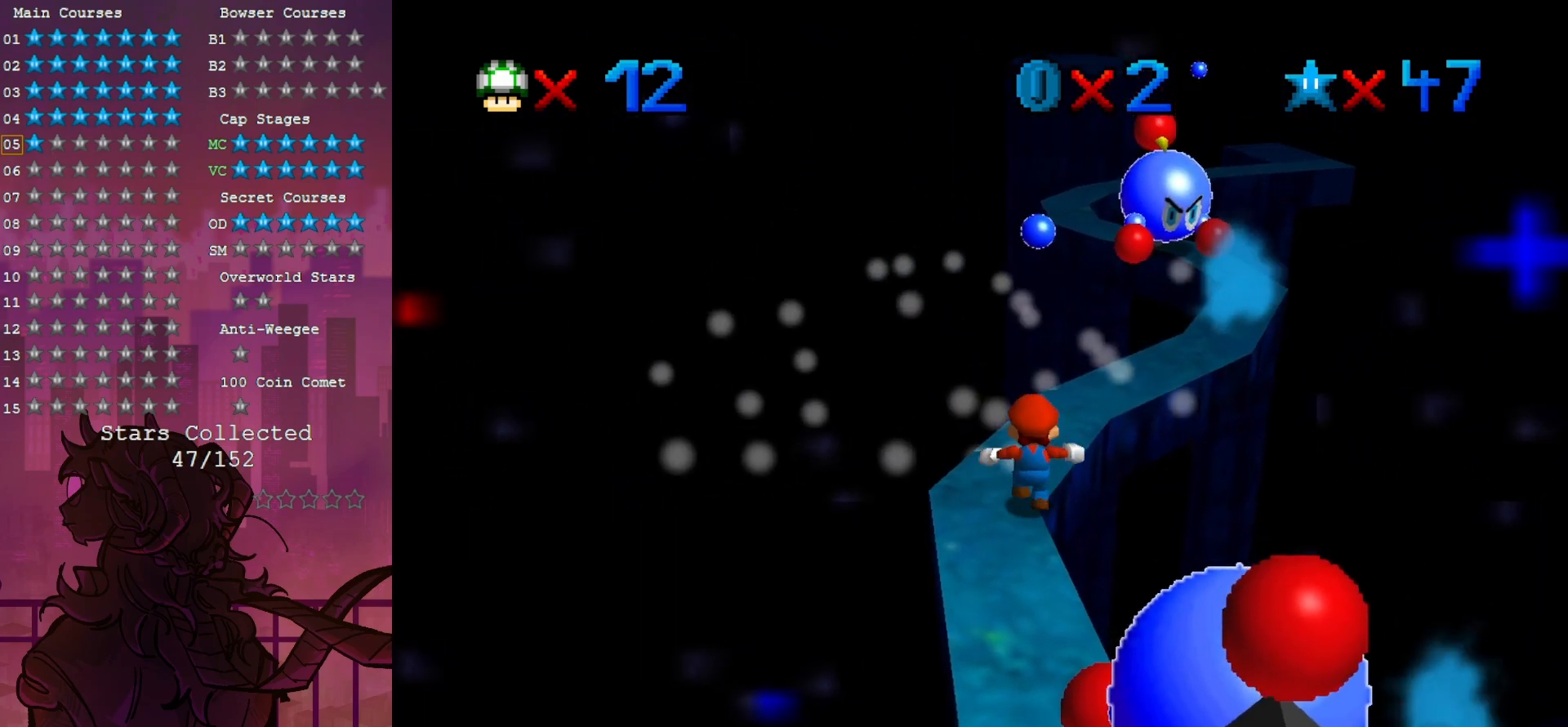
{"buttons": [], "left_stick": "up", "events": []}
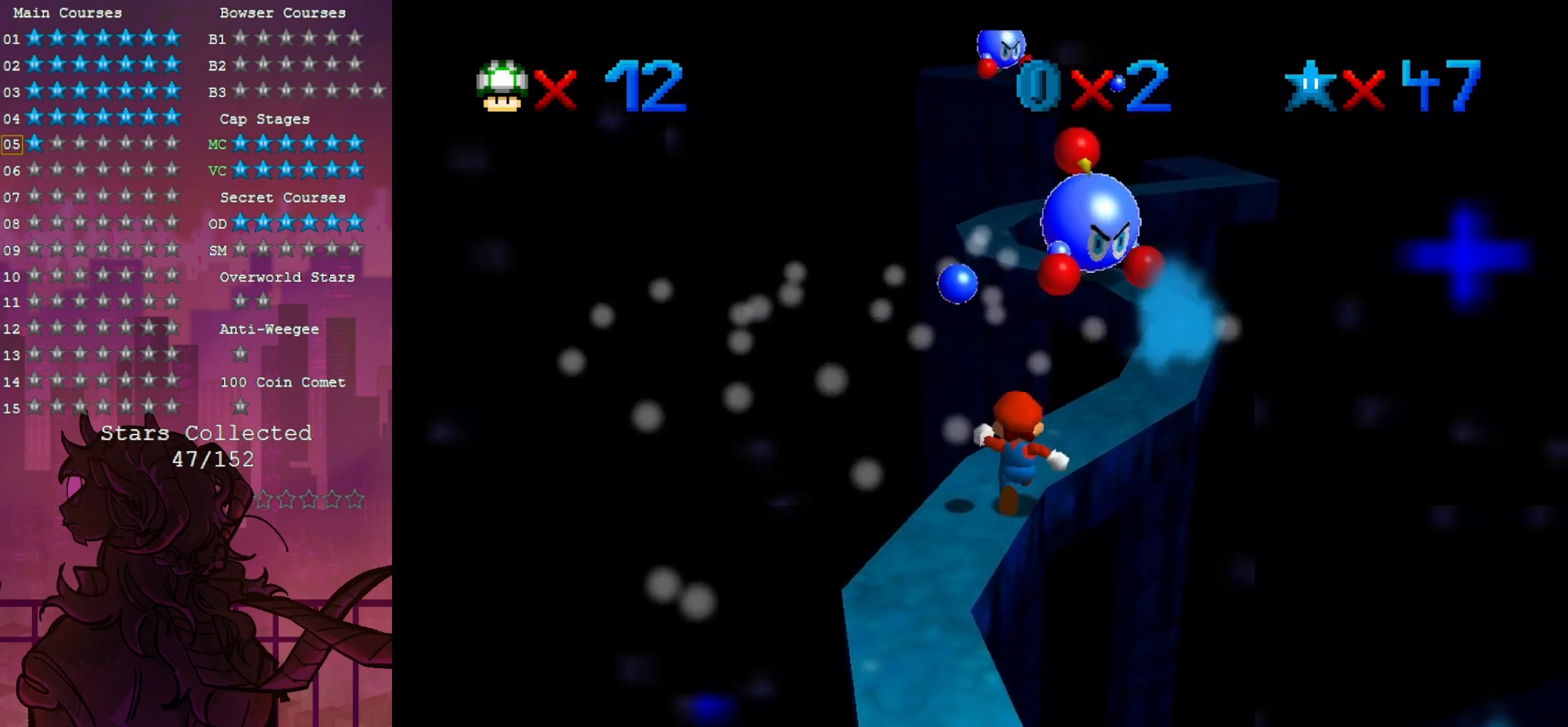
{"buttons": ["Z"], "left_stick": "up", "events": [[383, "Z", "down"]]}
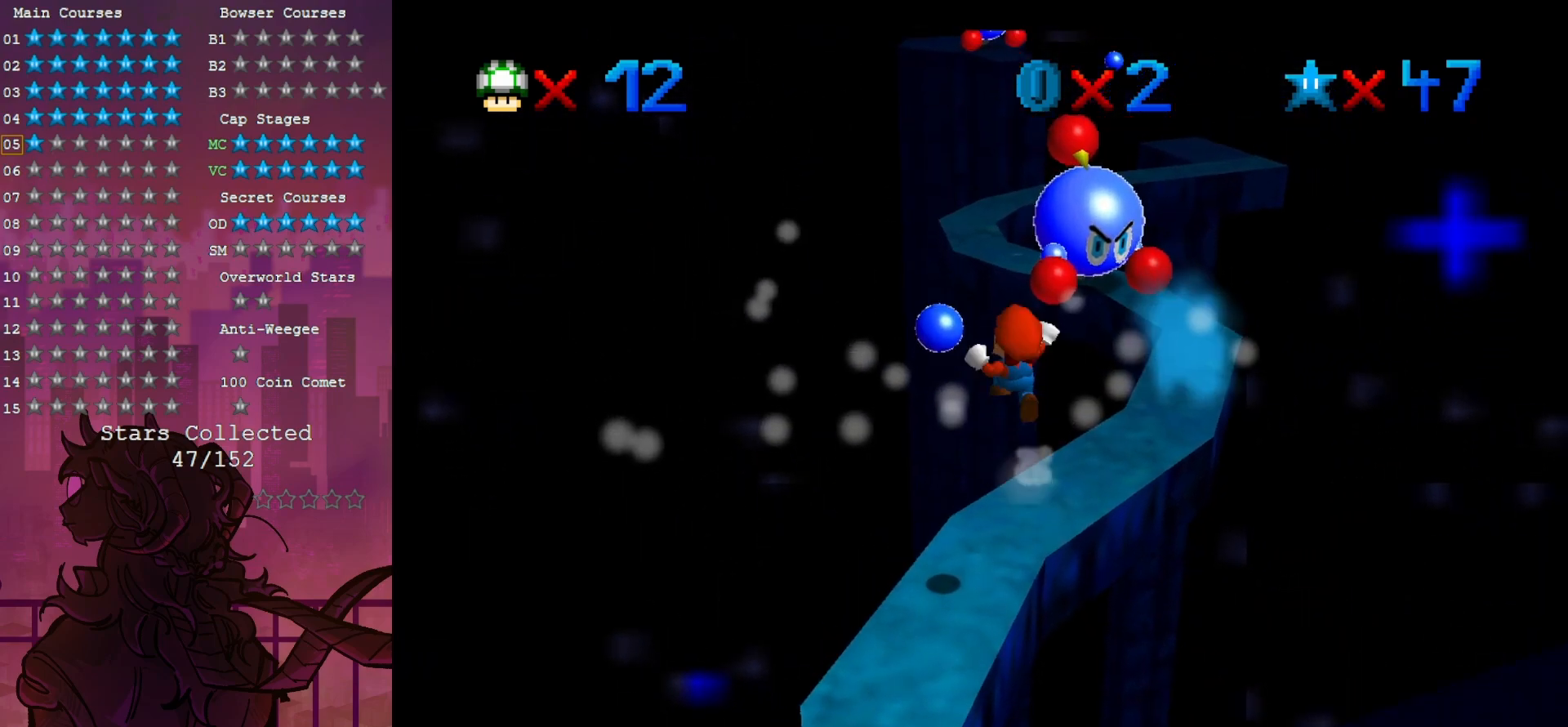
{"buttons": [], "left_stick": "up-right", "events": [[133, "Z", "up"], [417, "left_stick", "up-right"]]}
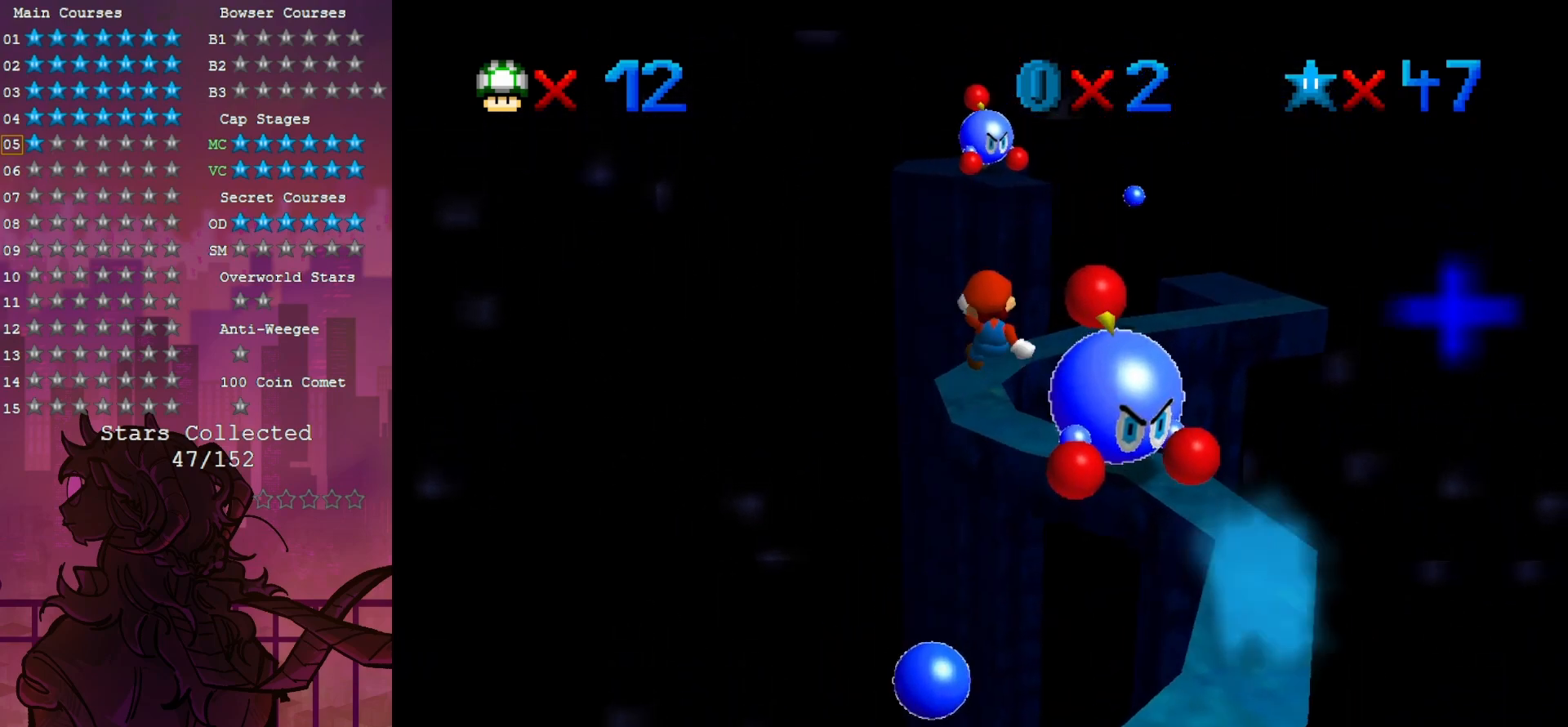
{"buttons": ["C_LEFT"], "left_stick": "center", "events": [[67, "left_stick", "right"], [183, "left_stick", "center"], [267, "C_LEFT", "down"], [367, "C_LEFT", "up"], [433, "C_LEFT", "down"]]}
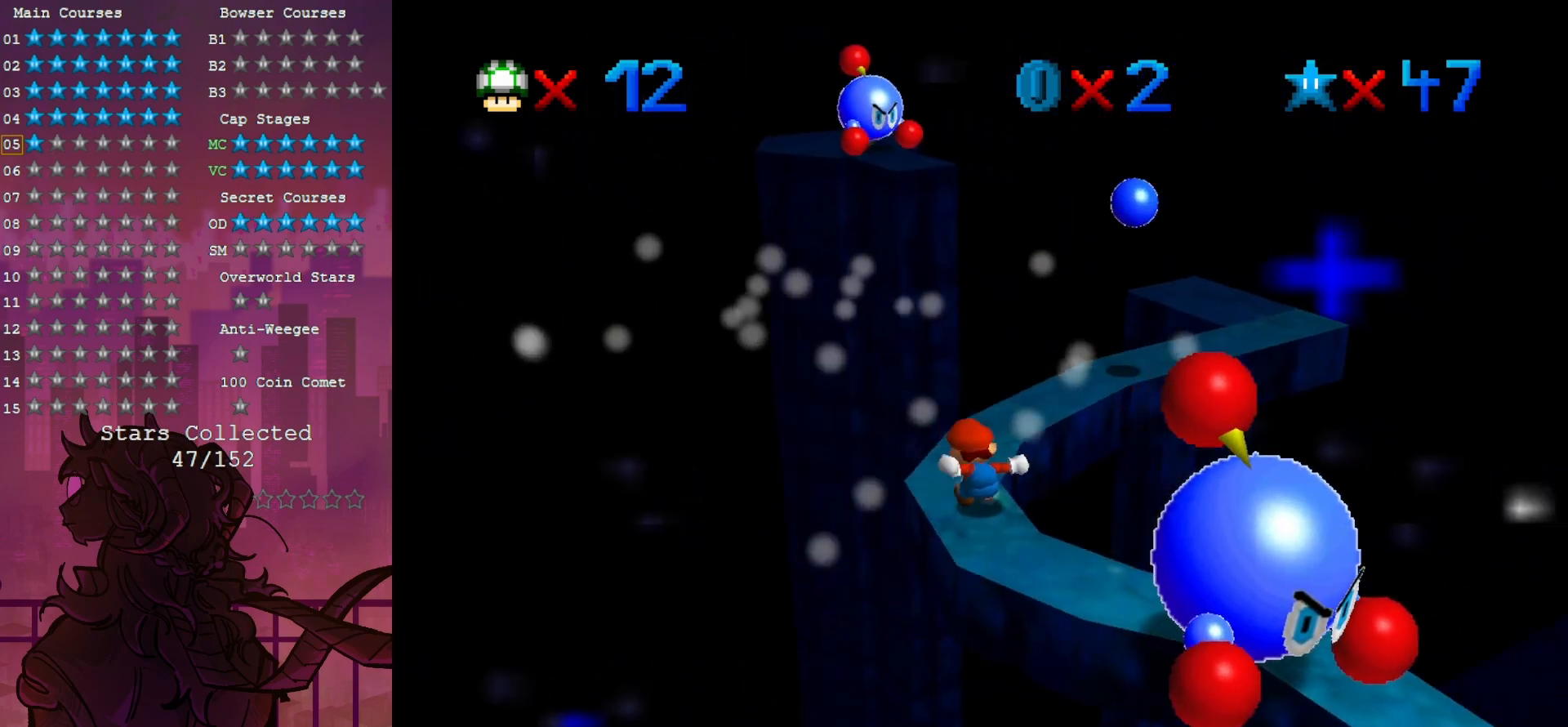
{"buttons": [], "left_stick": "up-left", "events": [[33, "C_LEFT", "up"], [233, "left_stick", "left"], [367, "left_stick", "up-left"]]}
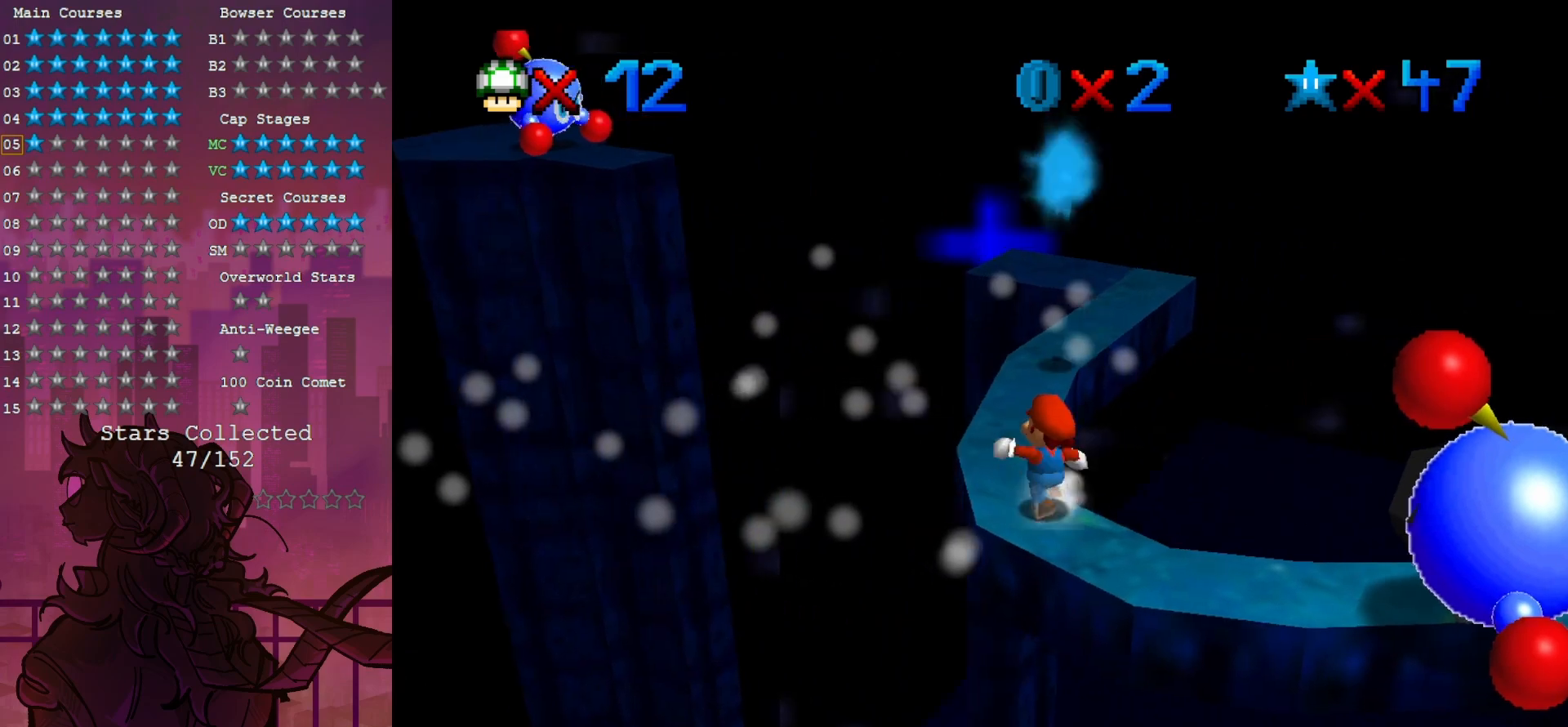
{"buttons": ["Z"], "left_stick": "left", "events": [[317, "left_stick", "left"], [433, "Z", "down"]]}
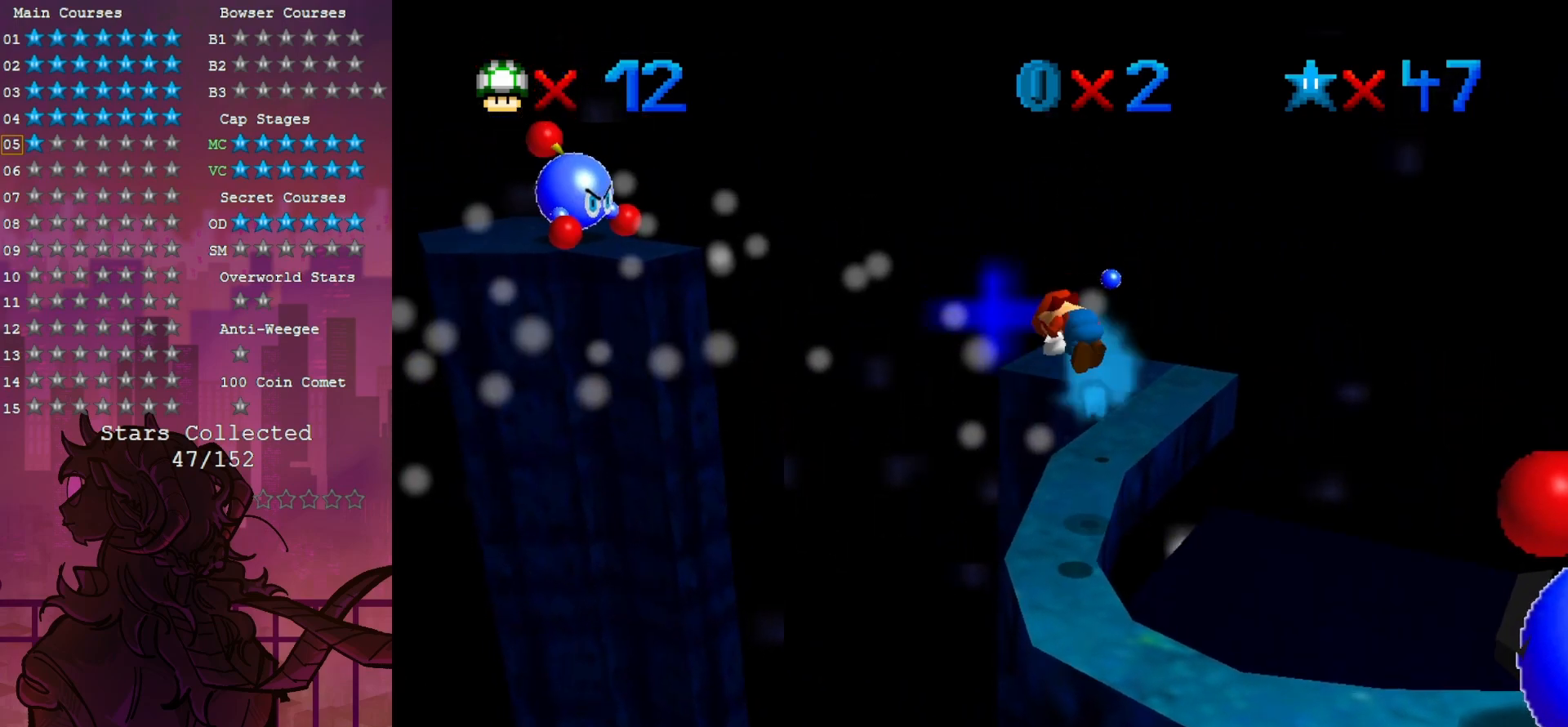
{"buttons": [], "left_stick": "up-left", "events": [[233, "Z", "up"], [250, "left_stick", "center"], [433, "left_stick", "up-left"]]}
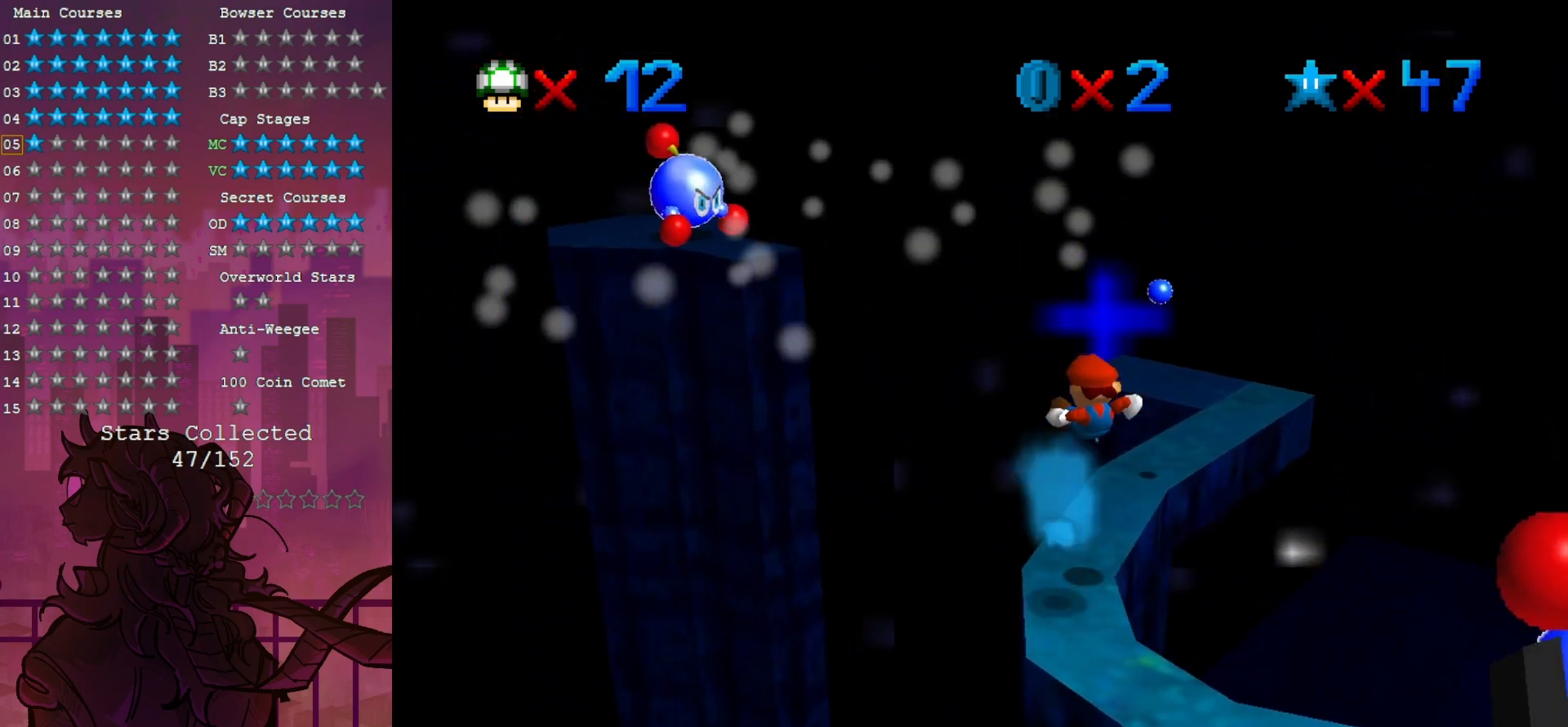
{"buttons": [], "left_stick": "up-left", "events": [[100, "left_stick", "up"], [250, "left_stick", "up-left"]]}
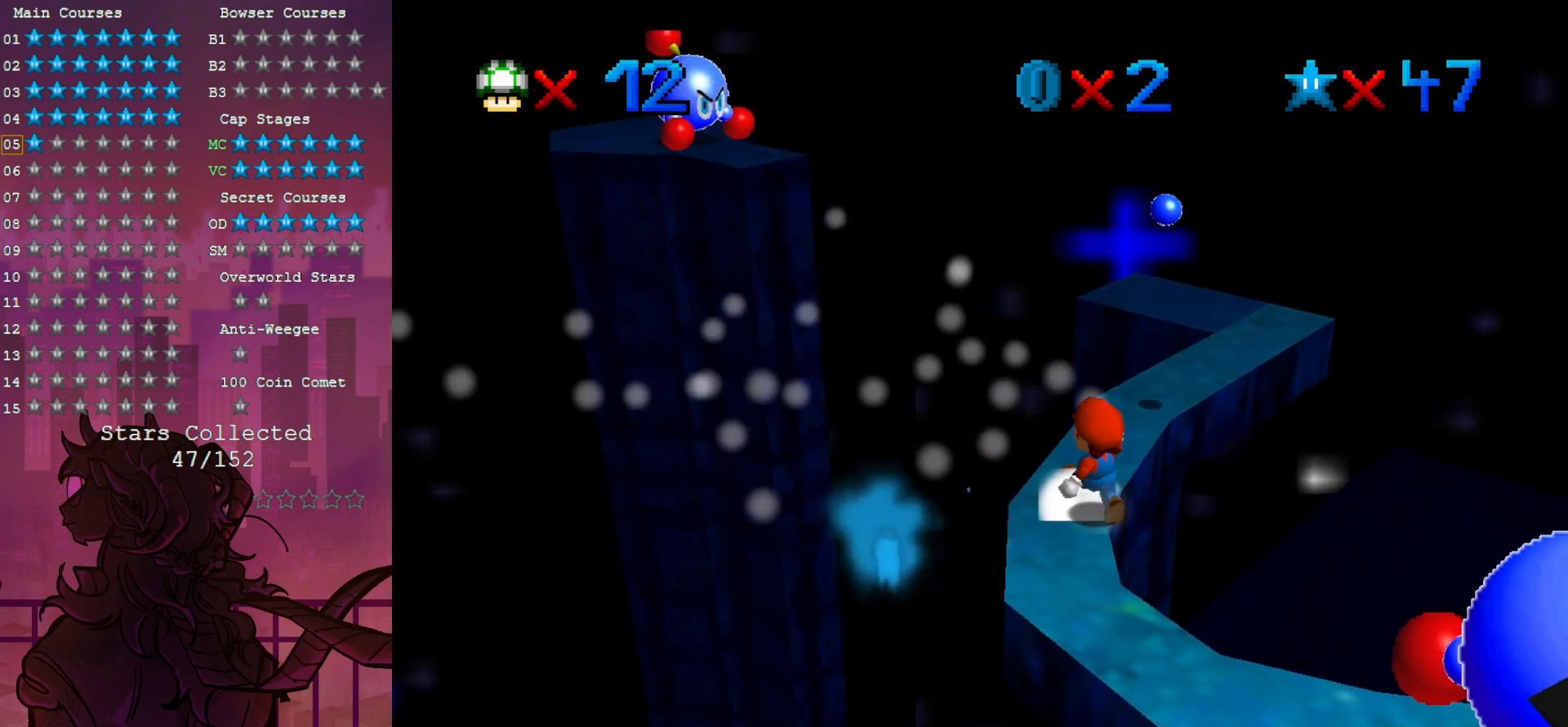
{"buttons": [], "left_stick": "up", "events": [[200, "left_stick", "up"]]}
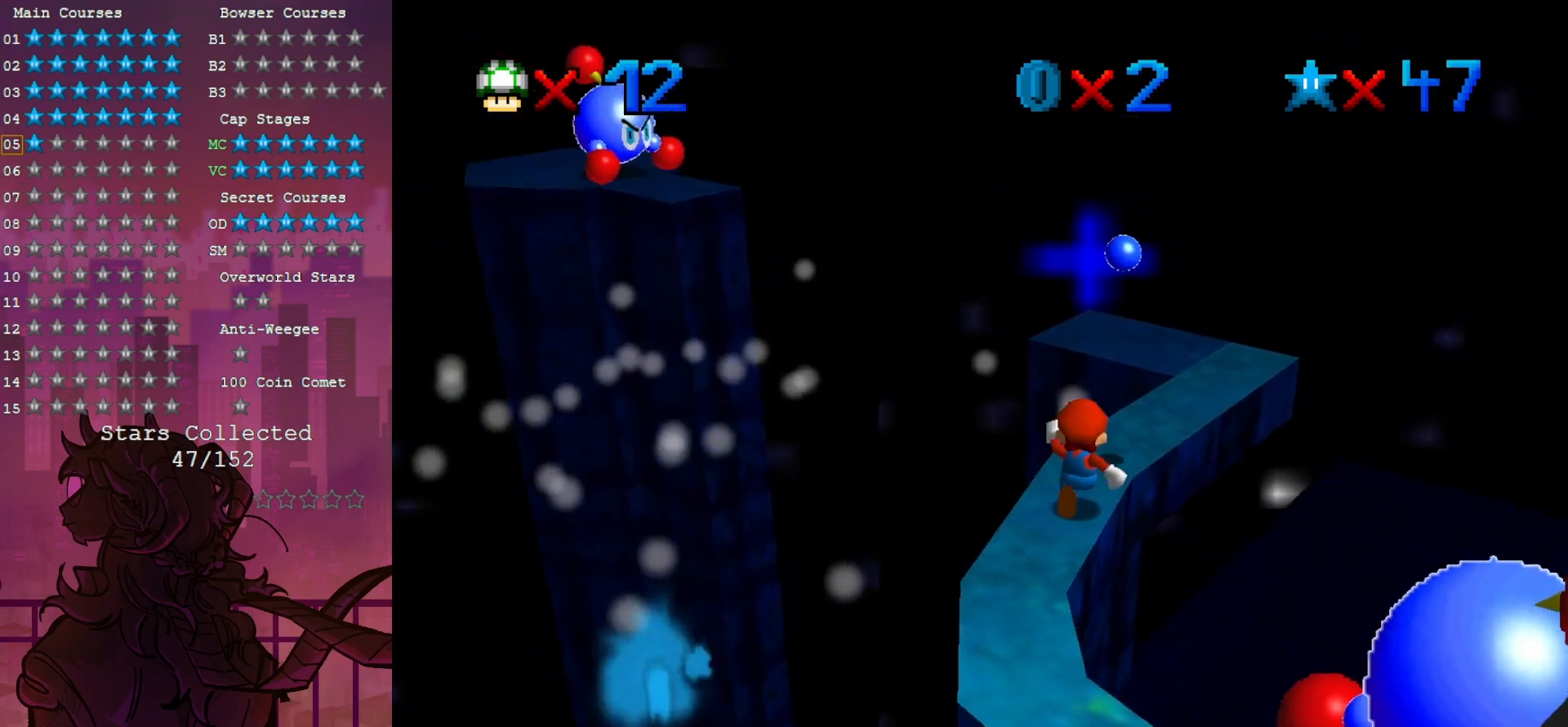
{"buttons": [], "left_stick": "up", "events": []}
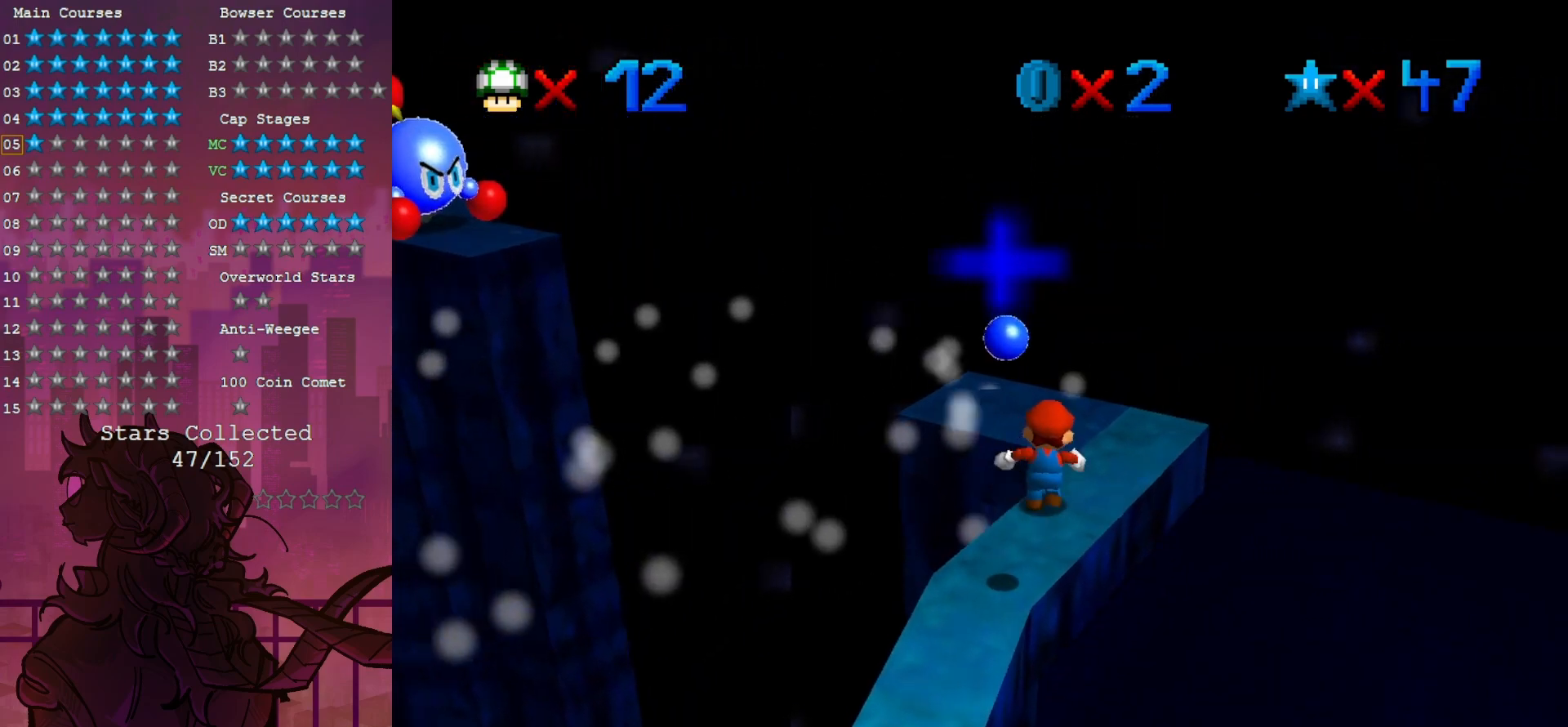
{"buttons": ["C_RIGHT"], "left_stick": "center", "events": [[200, "C_RIGHT", "down"], [200, "left_stick", "center"], [367, "C_RIGHT", "up"], [467, "C_RIGHT", "down"]]}
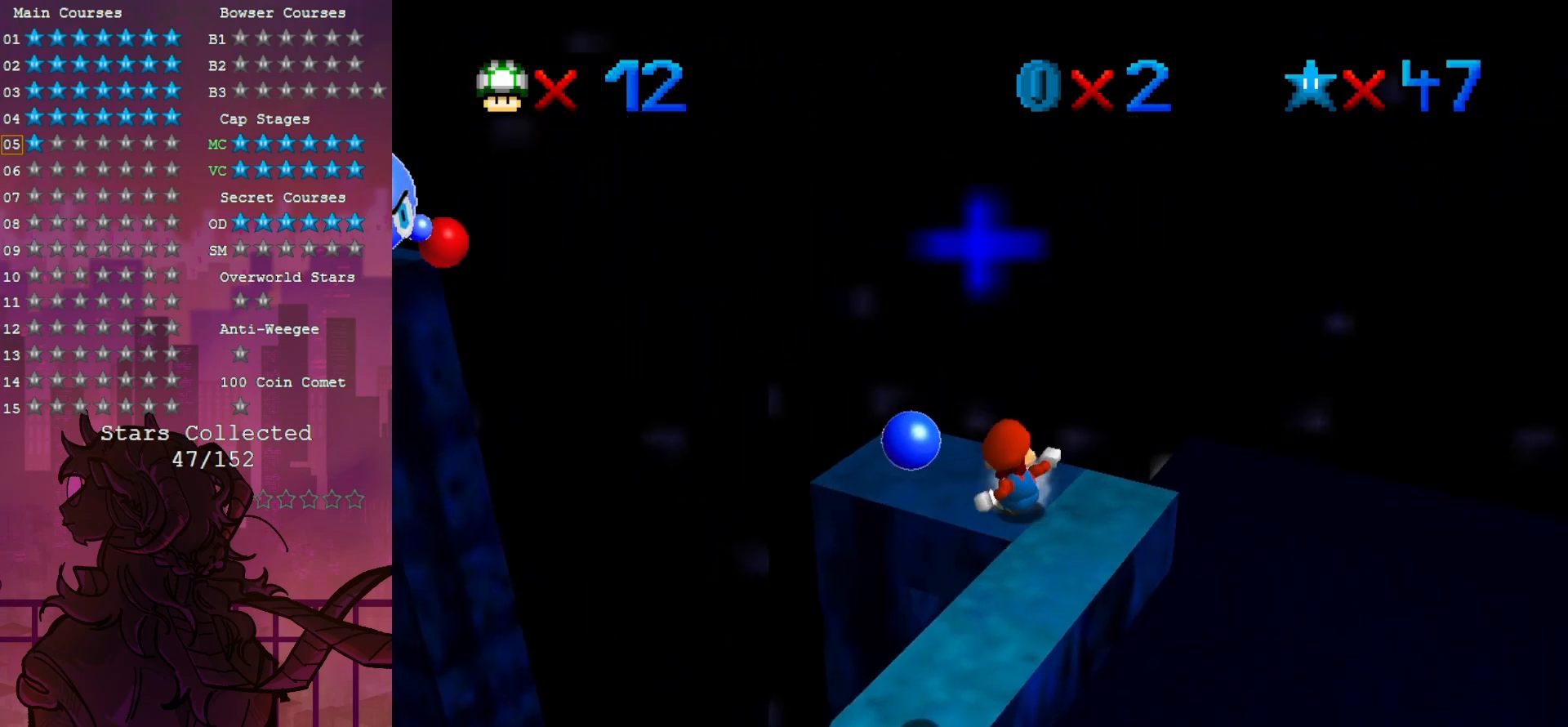
{"buttons": ["C_RIGHT"], "left_stick": "center", "events": [[100, "C_RIGHT", "up"], [167, "C_RIGHT", "down"], [283, "C_RIGHT", "up"], [417, "C_RIGHT", "down"]]}
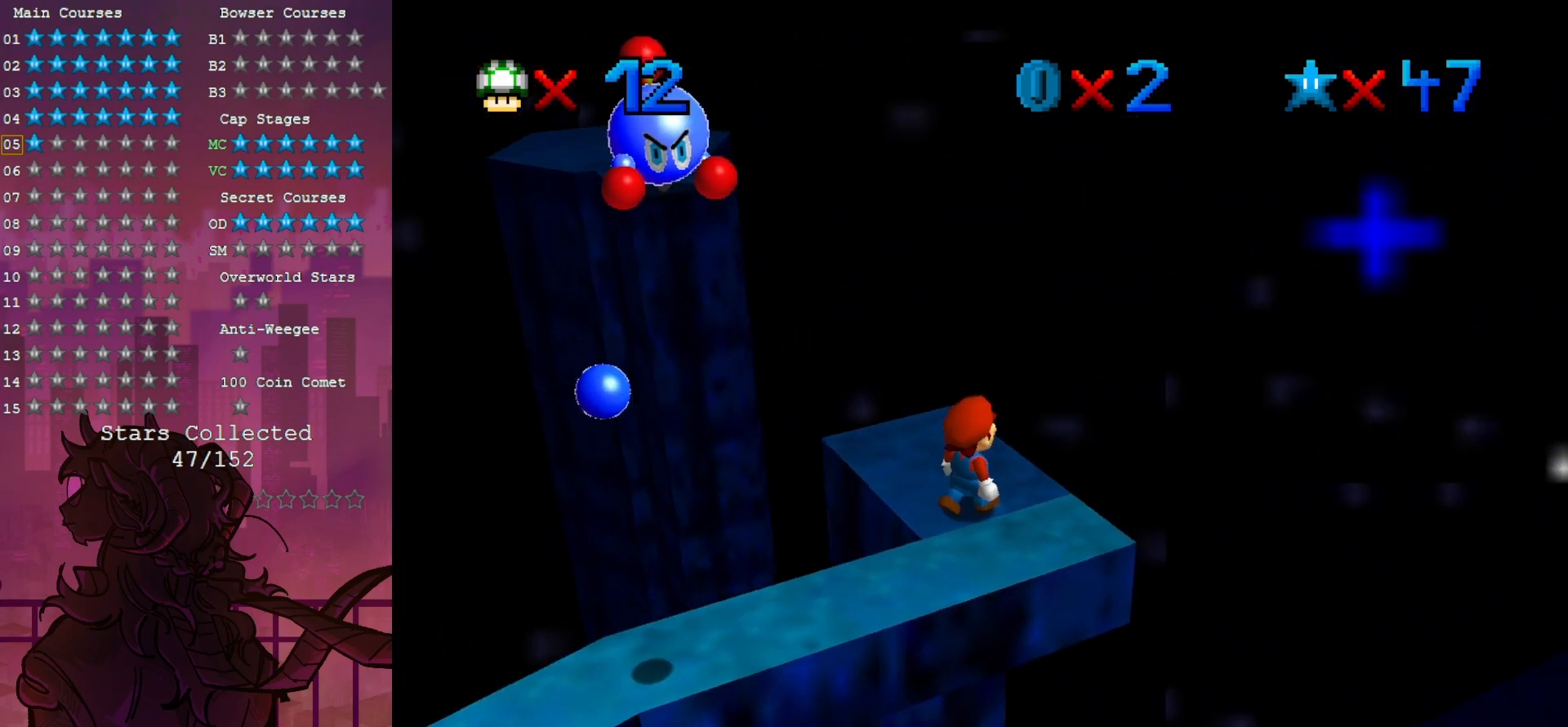
{"buttons": [], "left_stick": "center", "events": [[33, "C_RIGHT", "up"]]}